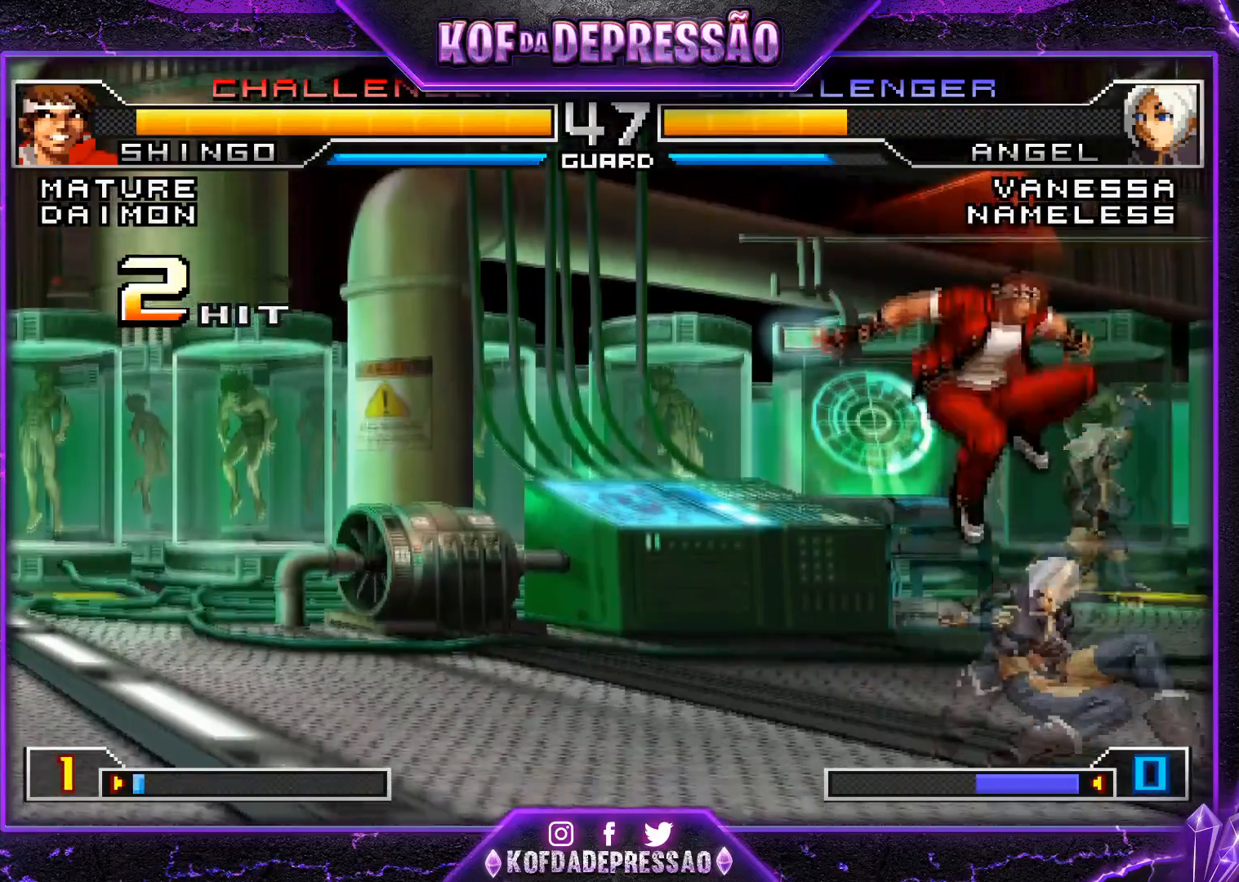
Gameplay with a controller (arcade stick); each line is a JSON object with the inputs held at the frame after it. "events" lists button and stick changes between this image and that frame as [ms after this image, input, new state], when the widget could be followed in between. Not read: L3 R3.
{"buttons": [], "left_stick": "center", "events": [[84, "TRIANGLE", "up"], [167, "left_stick", "right"], [384, "left_stick", "up"], [484, "left_stick", "center"]]}
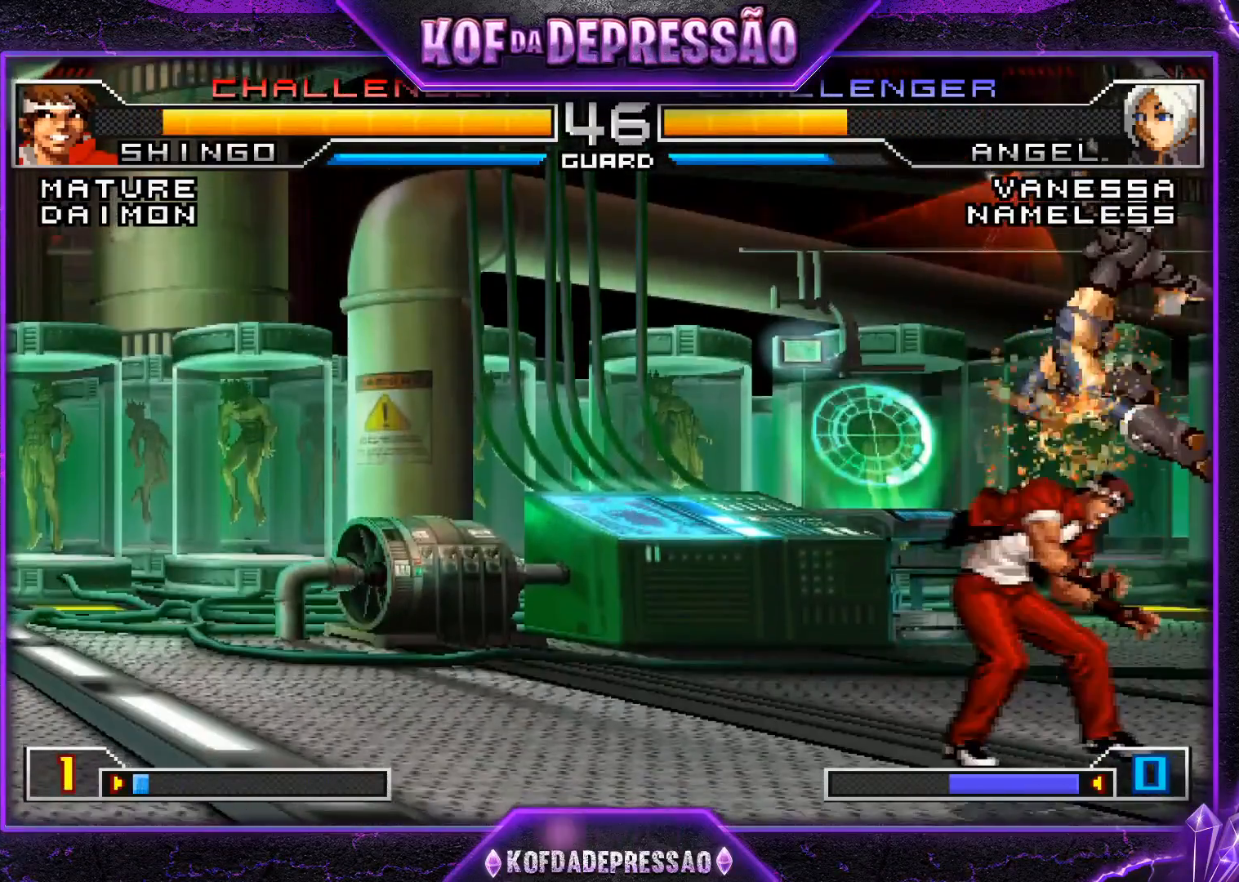
{"buttons": ["SQUARE"], "left_stick": "down-left", "events": [[183, "TRIANGLE", "down"], [200, "left_stick", "down-left"], [300, "TRIANGLE", "up"], [483, "SQUARE", "down"]]}
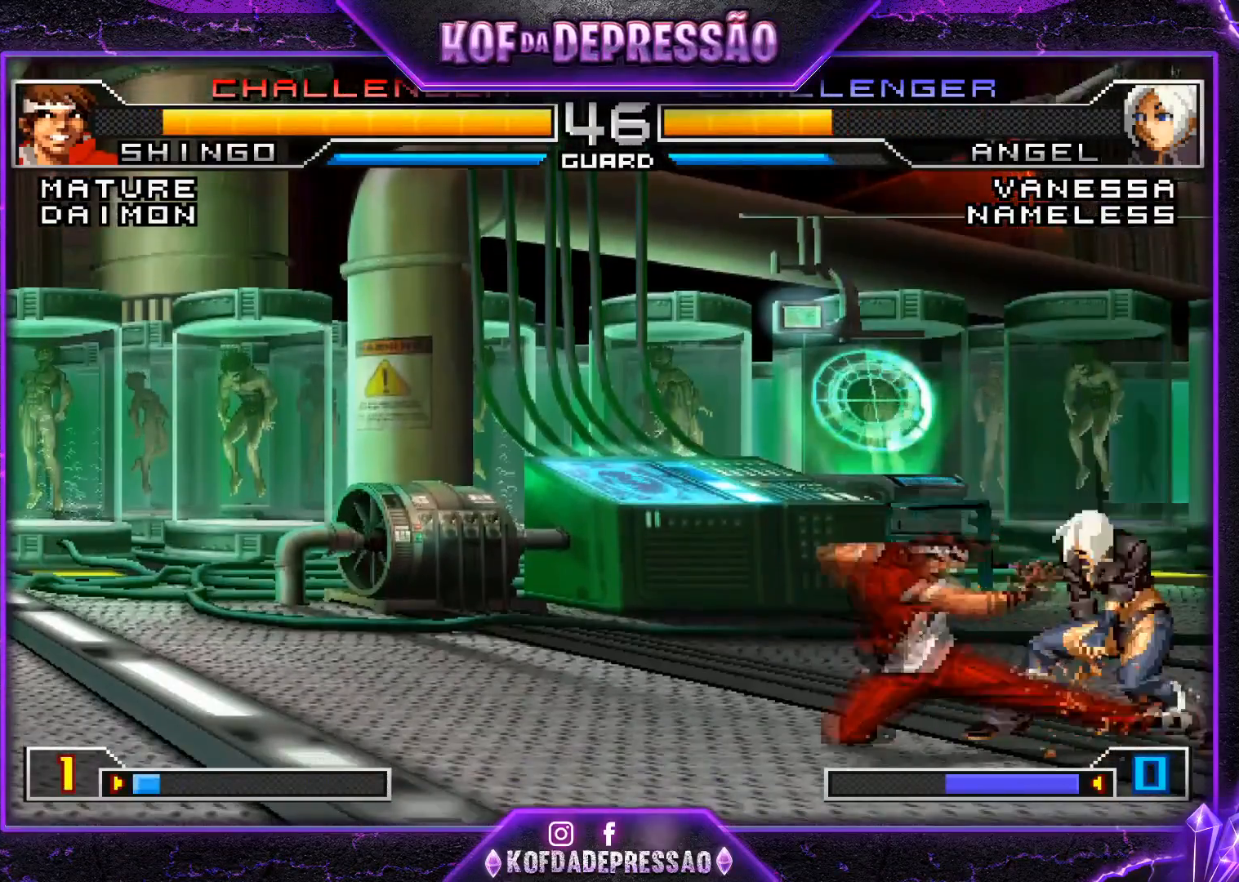
{"buttons": [], "left_stick": "center", "events": [[84, "SQUARE", "up"], [150, "left_stick", "center"], [250, "SQUARE", "down"], [350, "SQUARE", "up"]]}
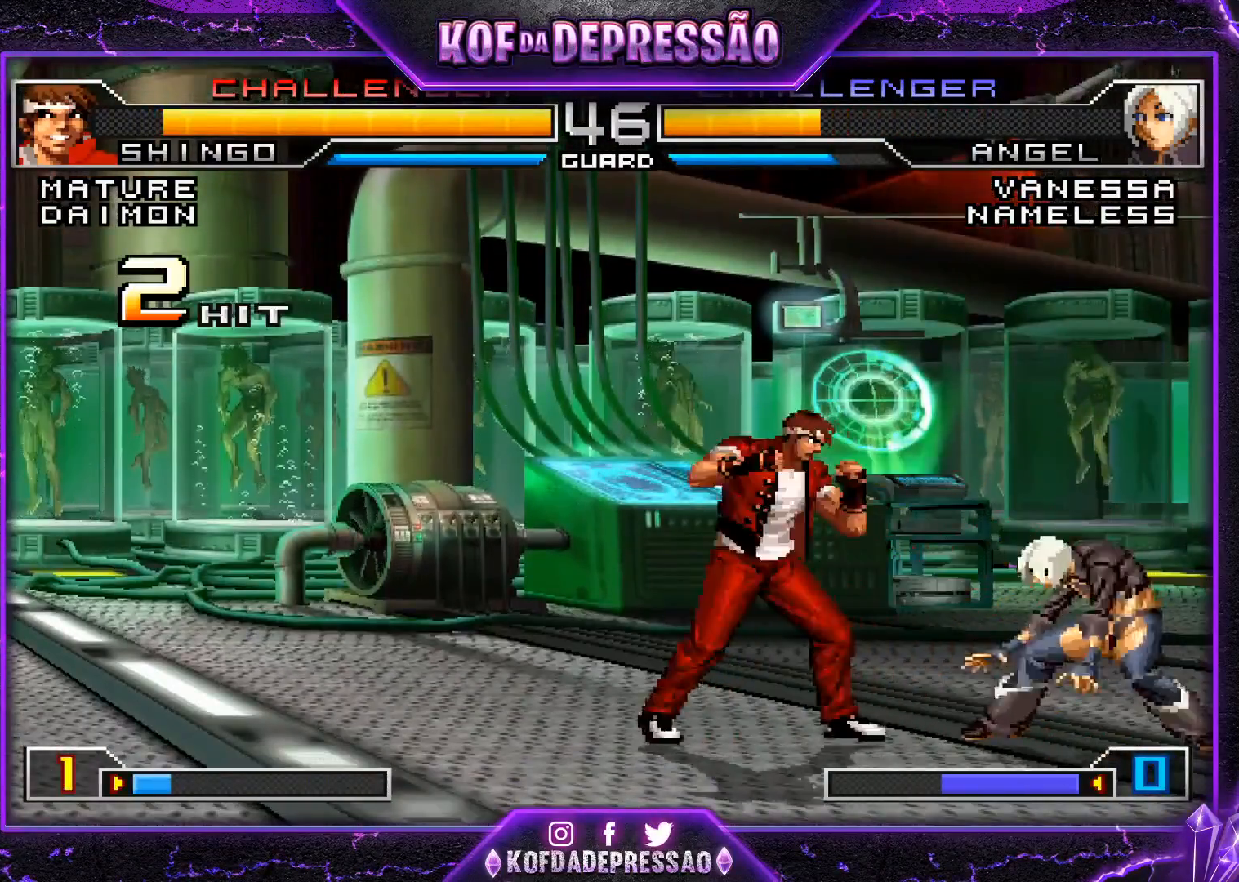
{"buttons": ["TRIANGLE"], "left_stick": "center", "events": [[100, "left_stick", "right"], [183, "left_stick", "center"], [417, "TRIANGLE", "down"]]}
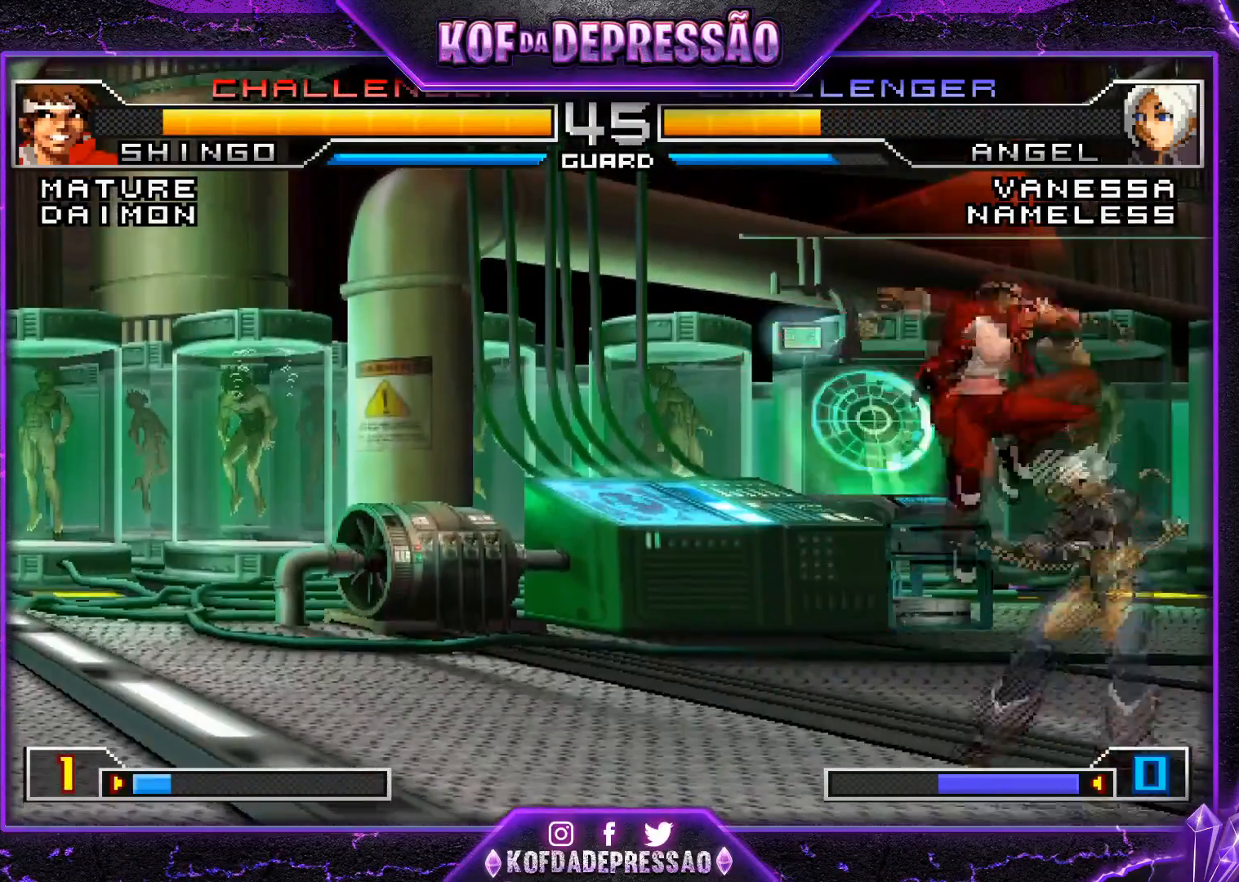
{"buttons": [], "left_stick": "center", "events": [[50, "TRIANGLE", "up"], [250, "left_stick", "down-left"], [300, "TRIANGLE", "down"], [434, "TRIANGLE", "up"], [451, "left_stick", "center"]]}
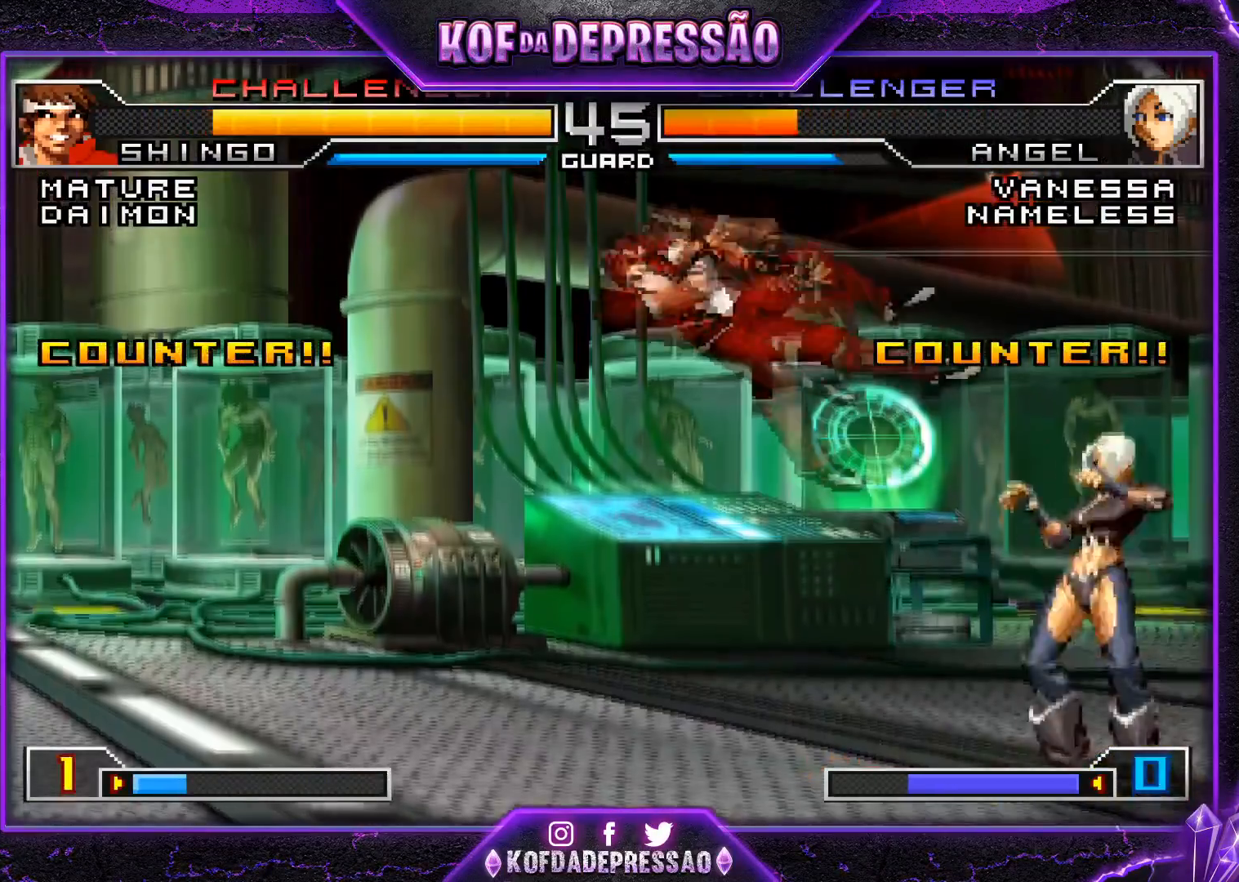
{"buttons": [], "left_stick": "left", "events": [[116, "left_stick", "left"], [283, "SQUARE", "down"], [283, "TRIANGLE", "down"], [367, "SQUARE", "up"], [367, "TRIANGLE", "up"]]}
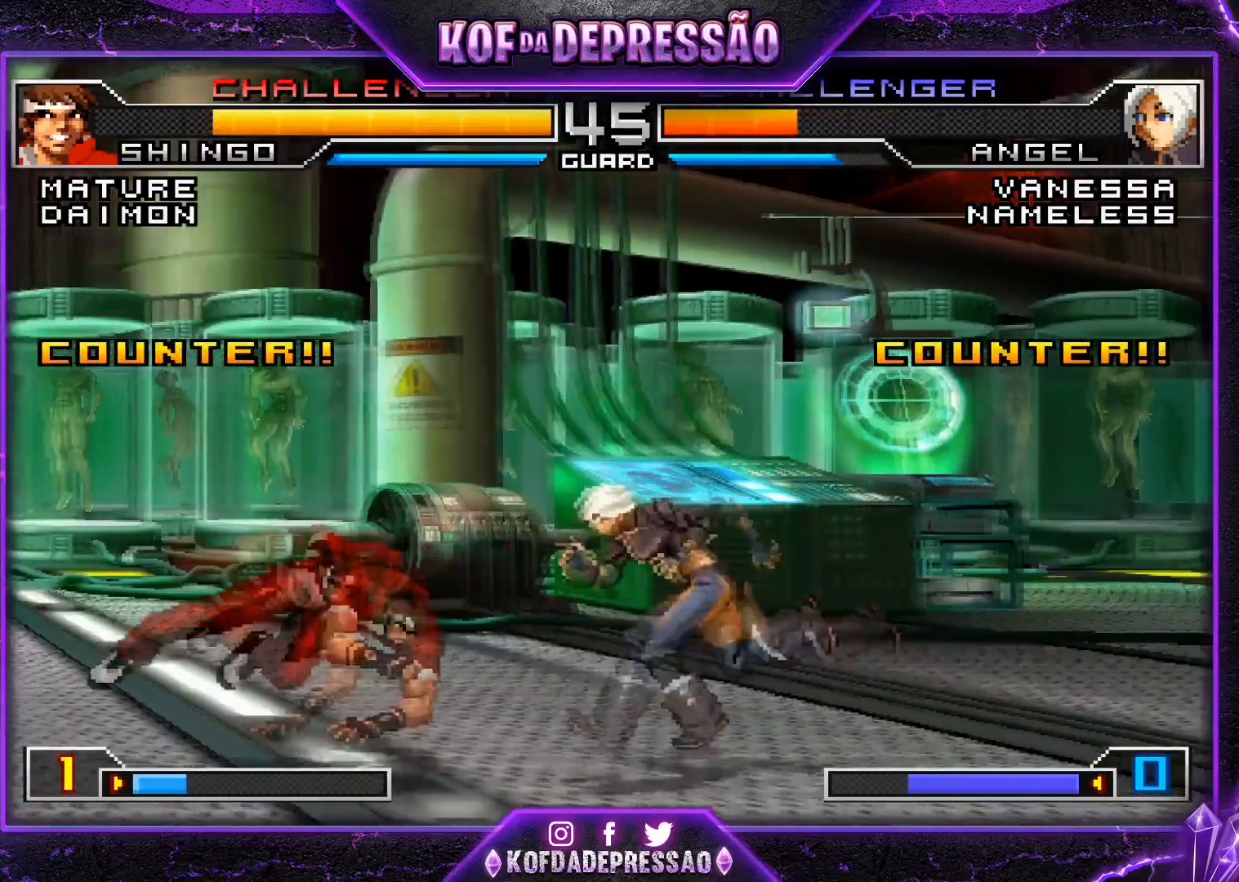
{"buttons": [], "left_stick": "down-left", "events": [[17, "left_stick", "center"], [100, "left_stick", "left"], [167, "left_stick", "down-left"]]}
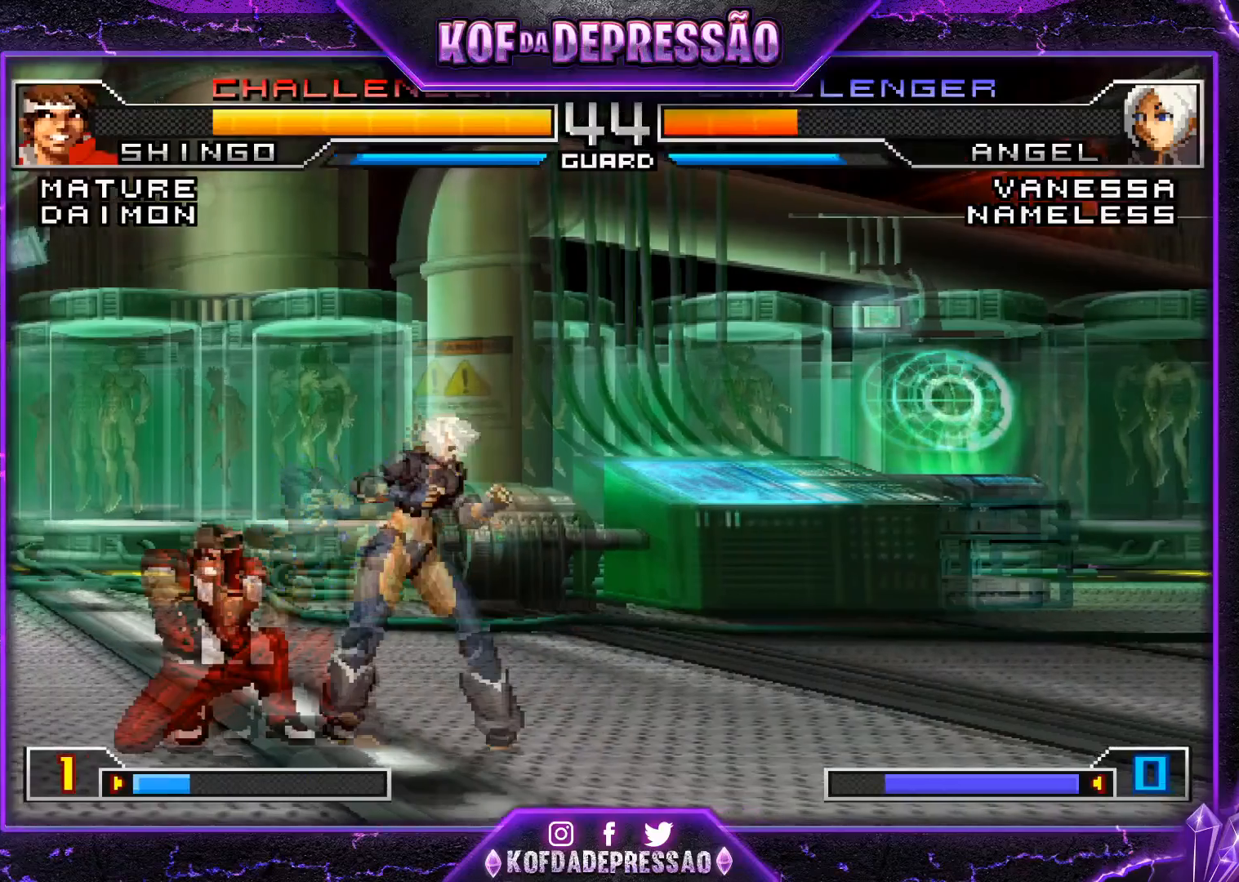
{"buttons": [], "left_stick": "right", "events": [[450, "left_stick", "right"]]}
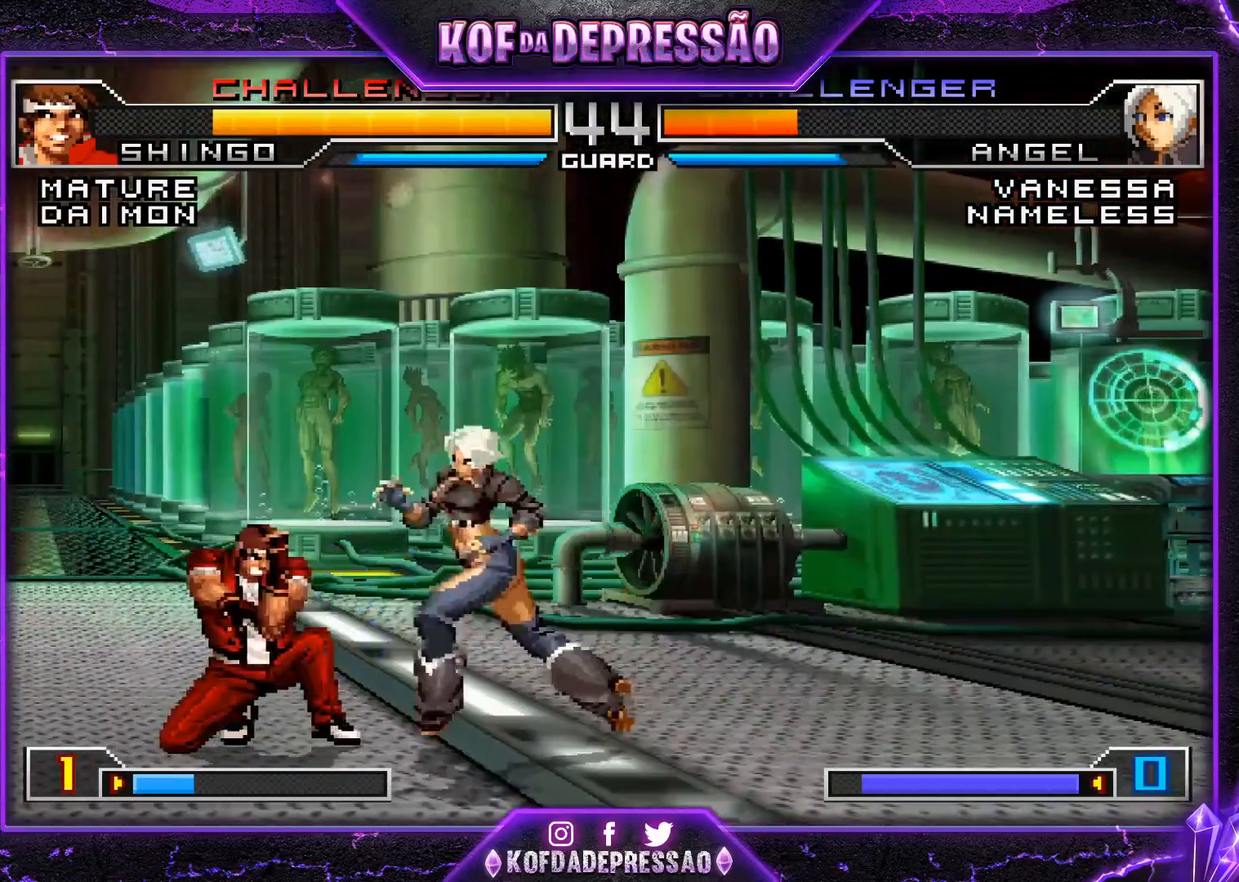
{"buttons": ["SQUARE"], "left_stick": "right", "events": [[17, "left_stick", "down"], [84, "SQUARE", "down"], [134, "left_stick", "right"], [367, "left_stick", "down"], [384, "SQUARE", "up"], [467, "SQUARE", "down"], [501, "left_stick", "right"]]}
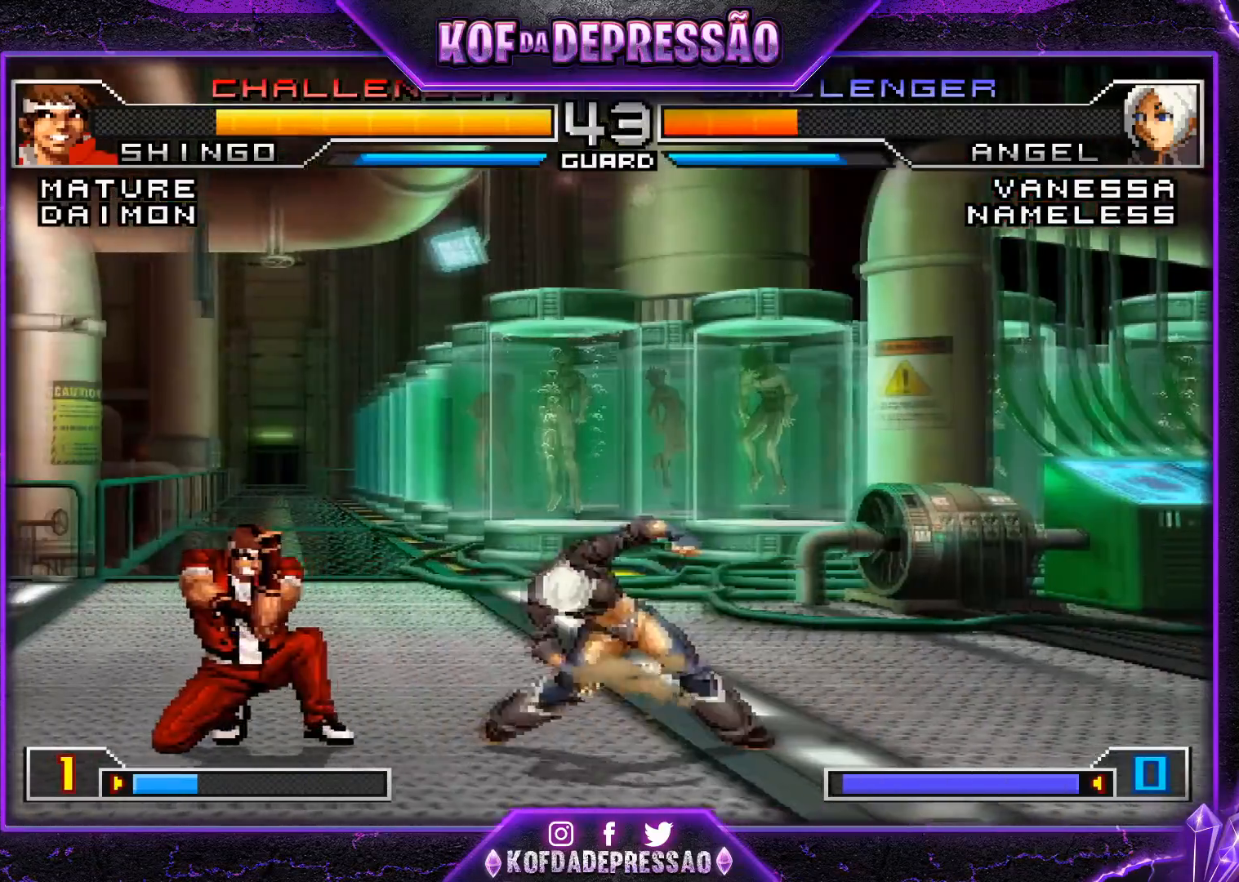
{"buttons": [], "left_stick": "left", "events": [[183, "SQUARE", "up"], [200, "left_stick", "center"], [400, "left_stick", "left"]]}
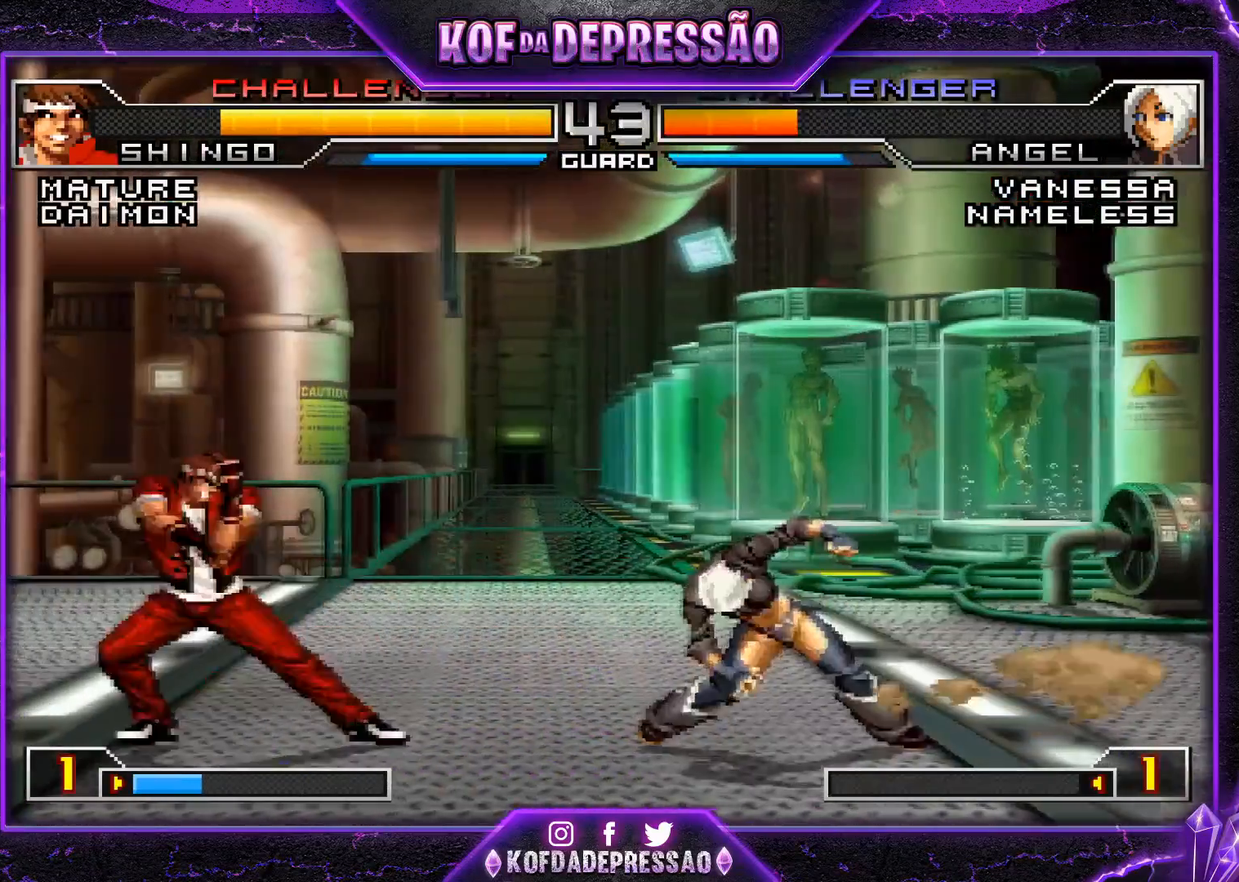
{"buttons": [], "left_stick": "up-right", "events": [[17, "SQUARE", "down"], [17, "TRIANGLE", "down"], [134, "SQUARE", "up"], [134, "TRIANGLE", "up"], [367, "left_stick", "center"], [434, "left_stick", "right"], [501, "left_stick", "up-right"]]}
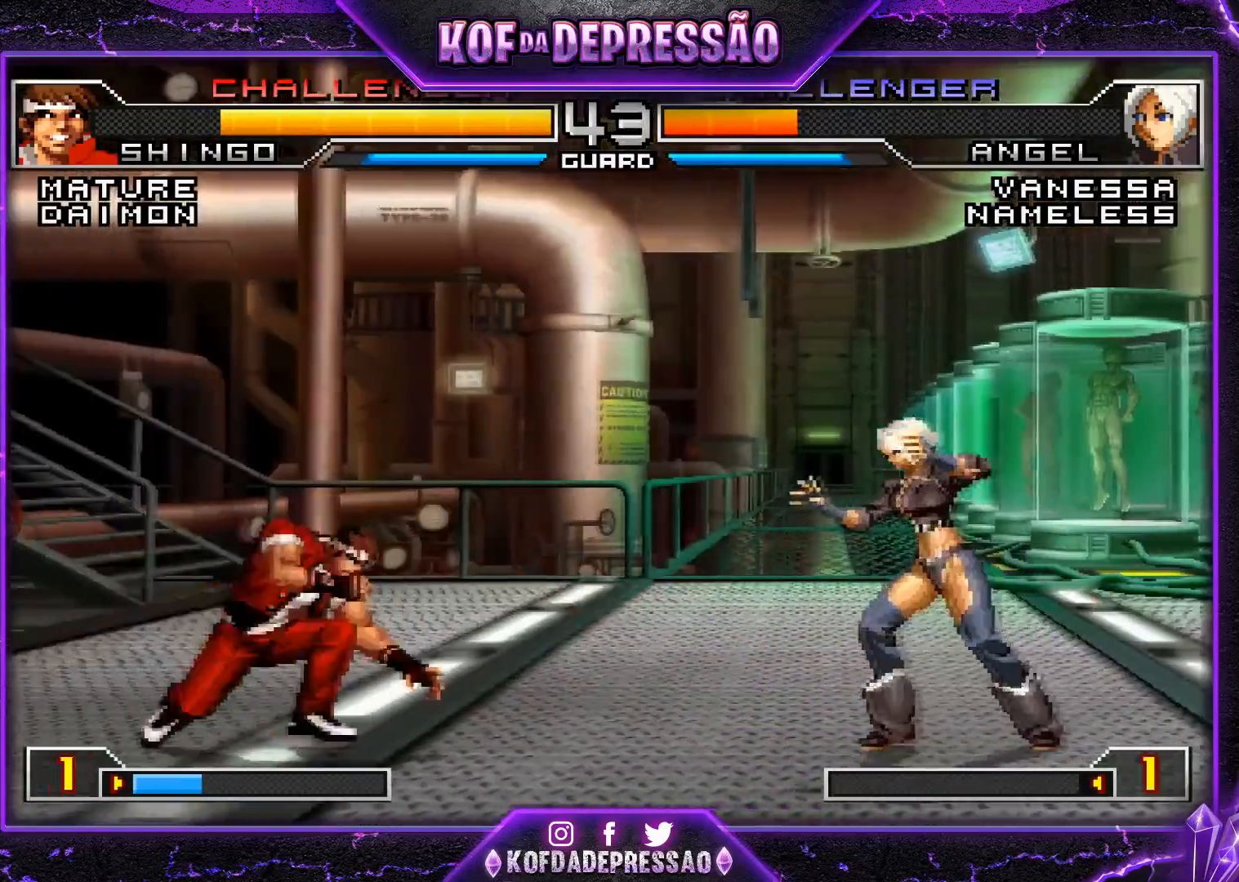
{"buttons": ["CROSS"], "left_stick": "center", "events": [[217, "left_stick", "center"], [433, "CROSS", "down"]]}
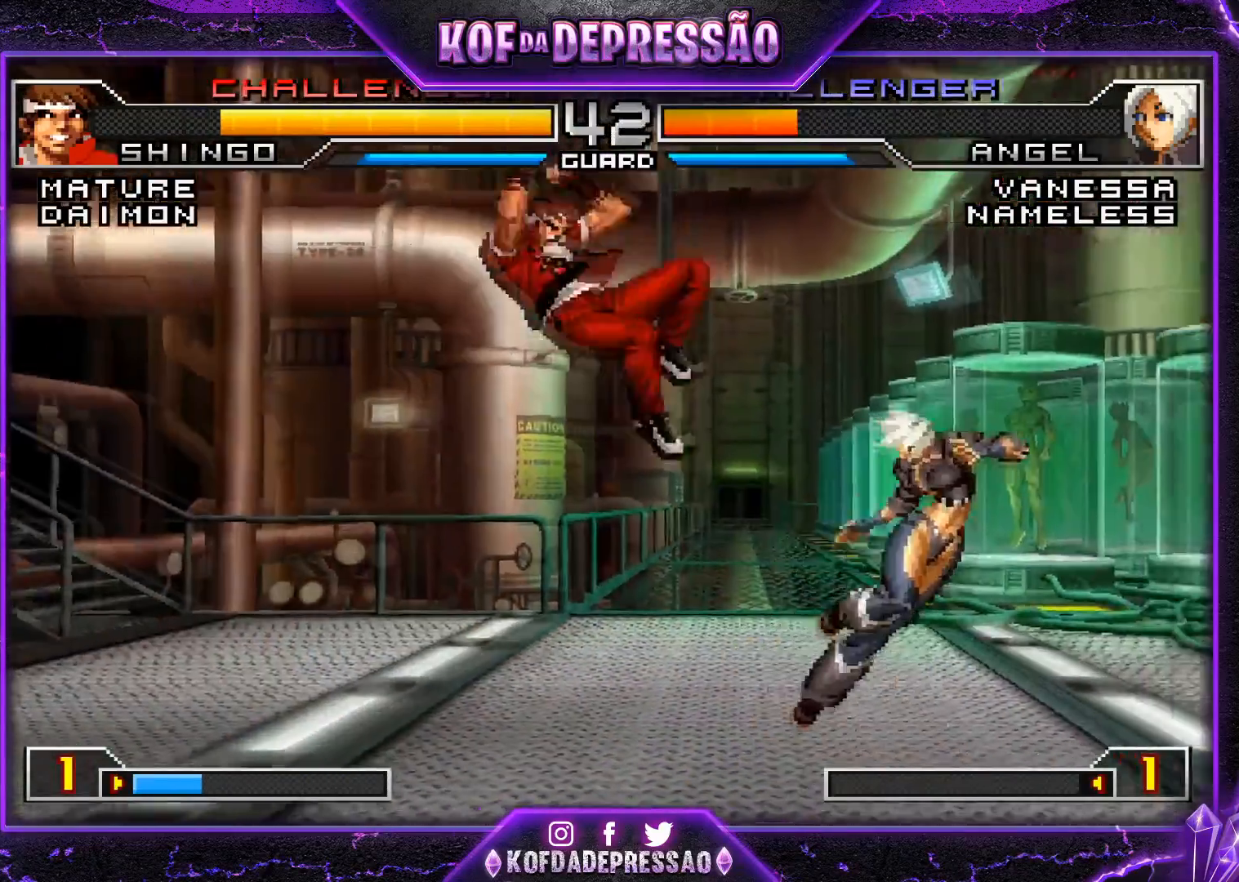
{"buttons": [], "left_stick": "left", "events": [[50, "CROSS", "up"], [134, "left_stick", "left"], [300, "SQUARE", "down"], [300, "TRIANGLE", "down"], [401, "SQUARE", "up"], [401, "TRIANGLE", "up"]]}
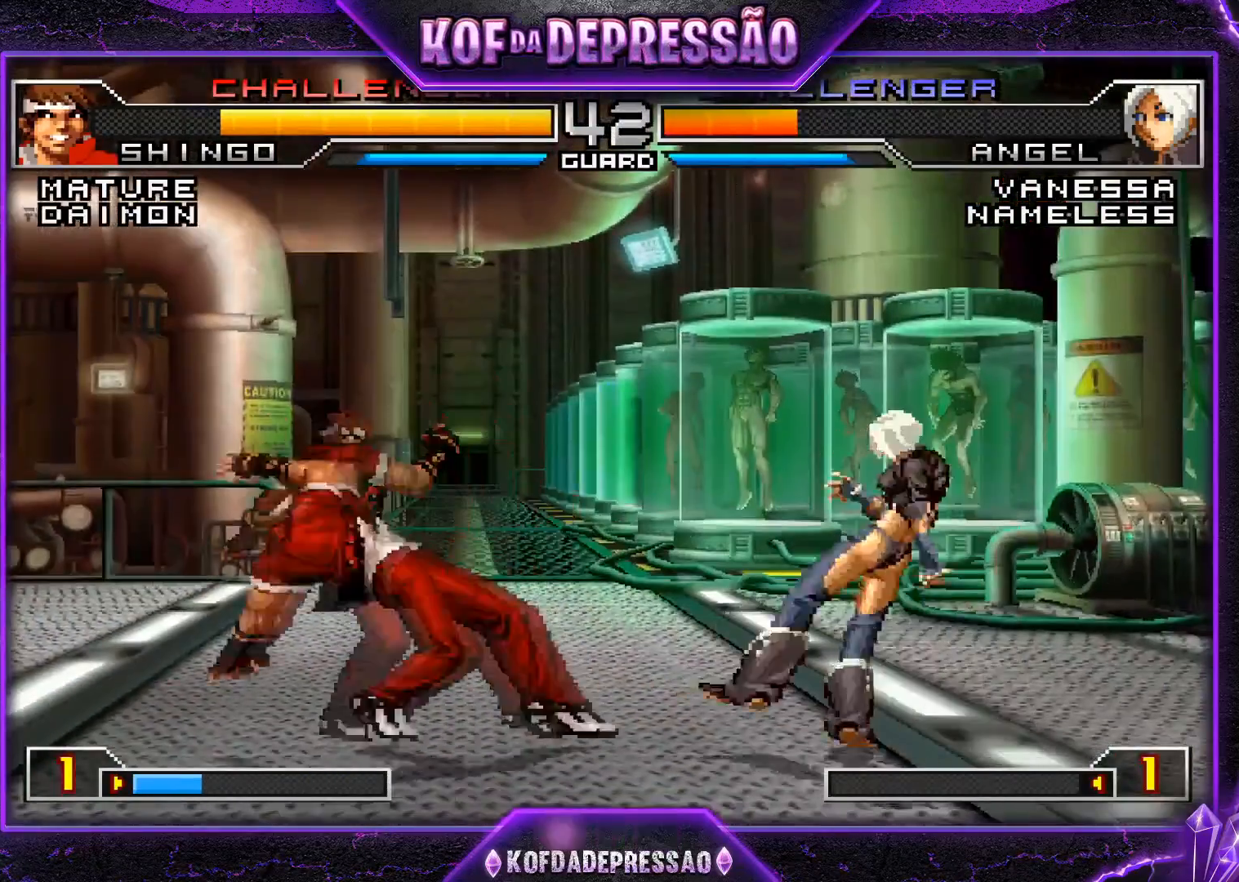
{"buttons": ["SQUARE"], "left_stick": "center", "events": [[233, "left_stick", "center"], [333, "SQUARE", "down"], [400, "SQUARE", "up"], [500, "SQUARE", "down"]]}
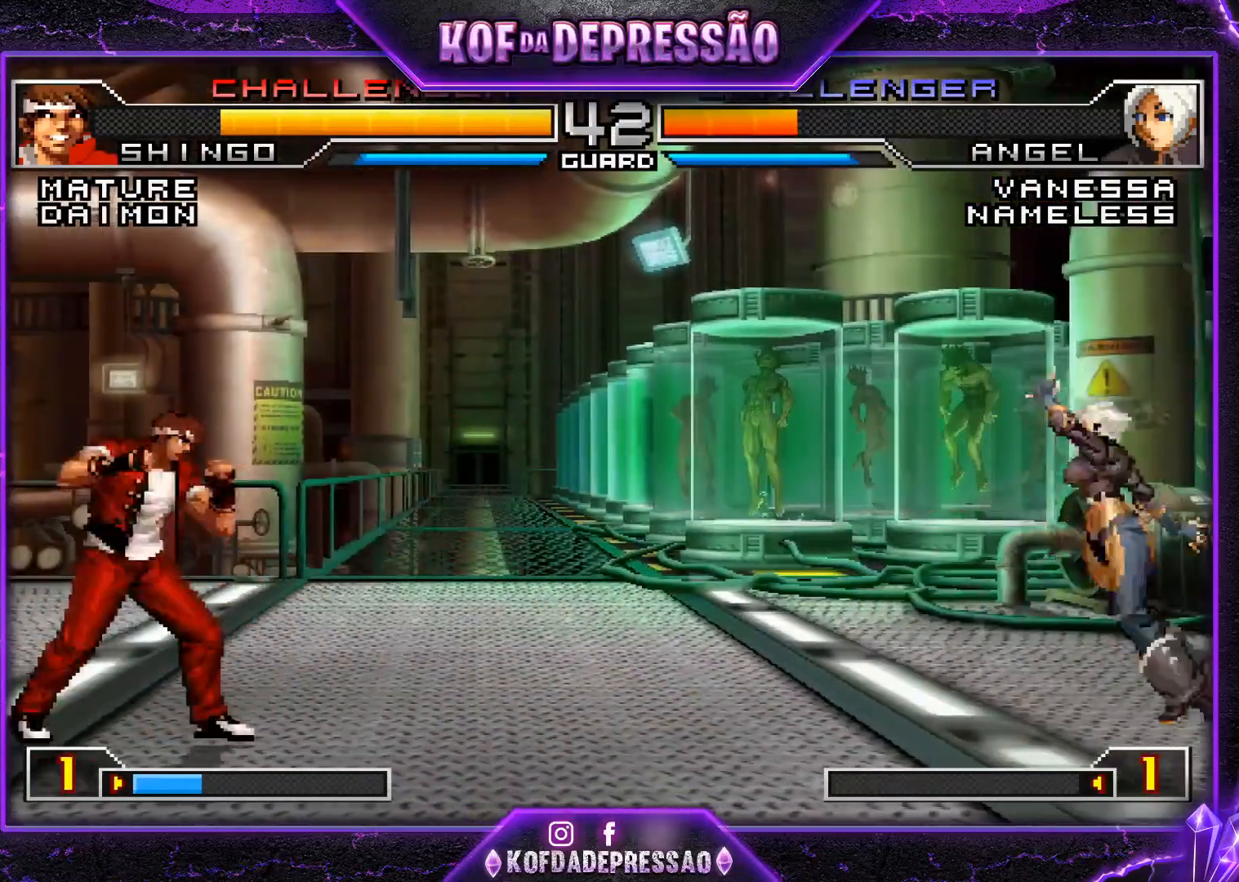
{"buttons": [], "left_stick": "center", "events": [[50, "SQUARE", "up"], [150, "SQUARE", "down"], [217, "SQUARE", "up"], [300, "SQUARE", "down"], [350, "SQUARE", "up"]]}
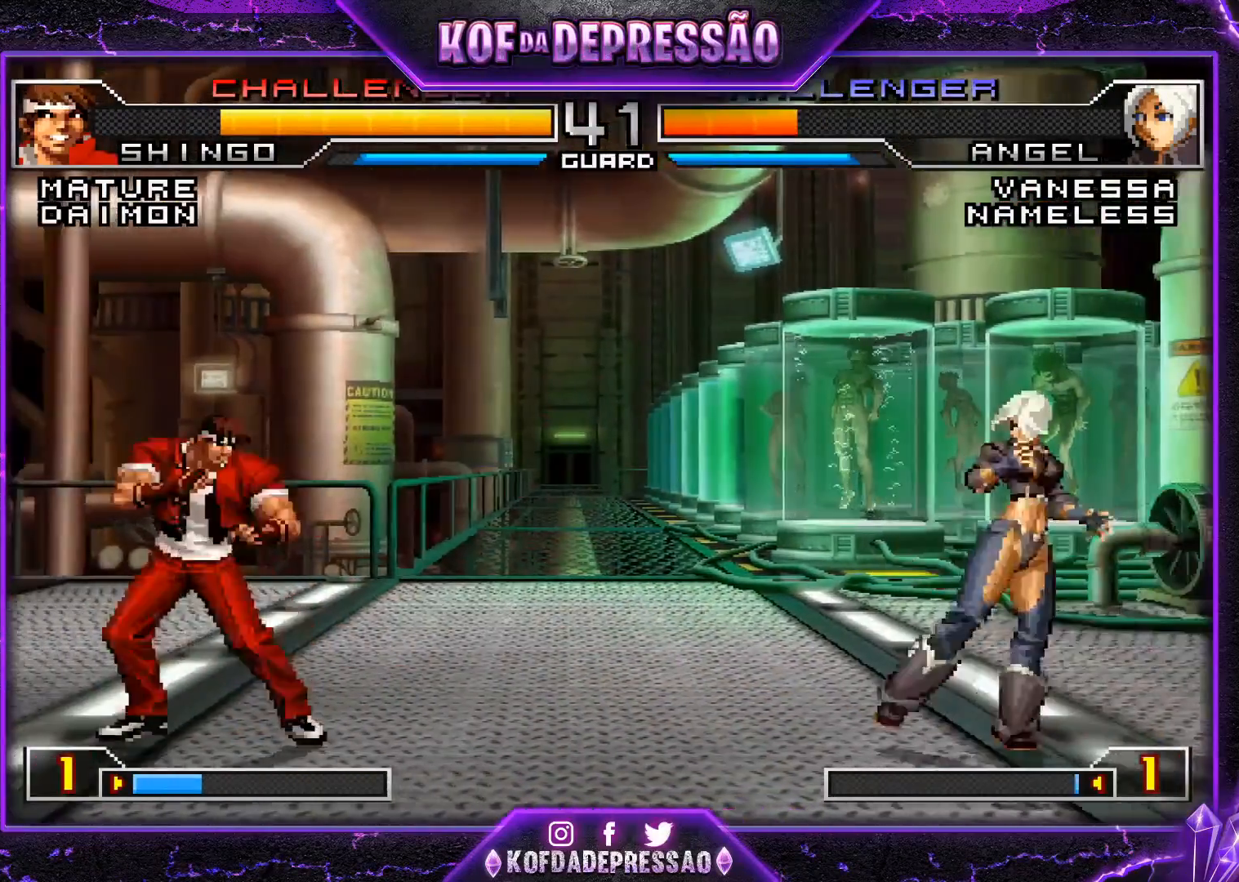
{"buttons": [], "left_stick": "center", "events": [[33, "left_stick", "down"], [100, "left_stick", "right"], [183, "left_stick", "center"], [433, "CROSS", "down"], [500, "CROSS", "up"]]}
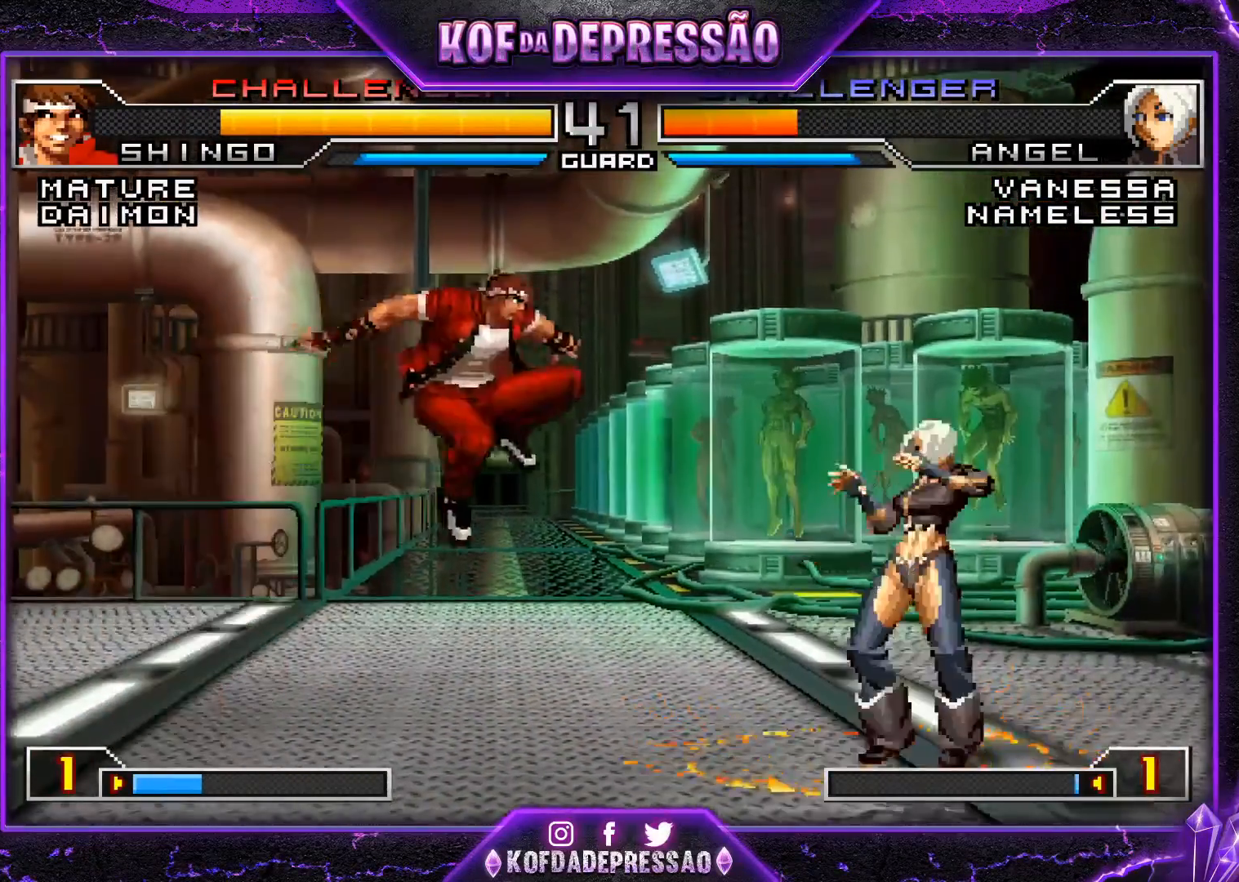
{"buttons": [], "left_stick": "left", "events": [[117, "left_stick", "left"]]}
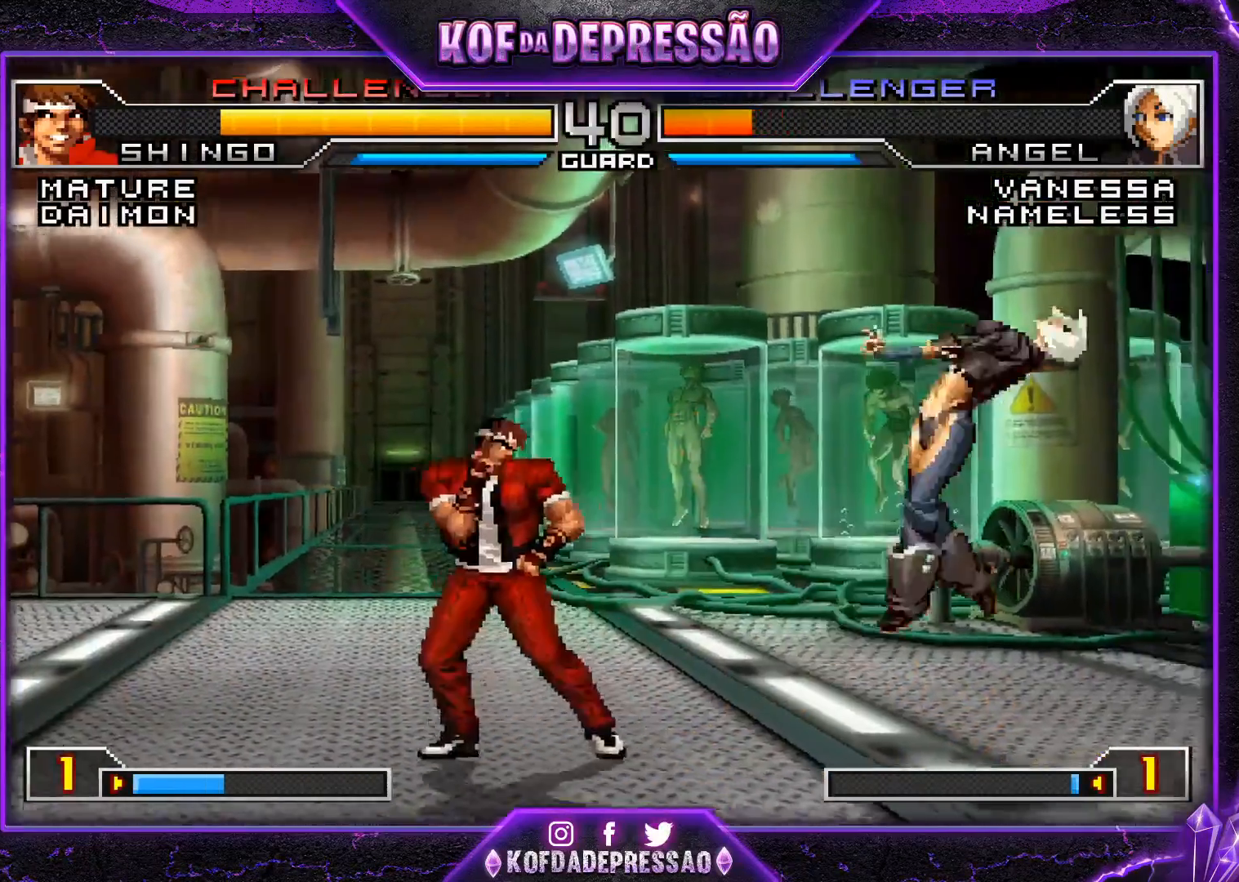
{"buttons": [], "left_stick": "center", "events": [[33, "left_stick", "down"], [83, "left_stick", "right"], [133, "TRIANGLE", "down"], [150, "left_stick", "center"], [200, "TRIANGLE", "up"]]}
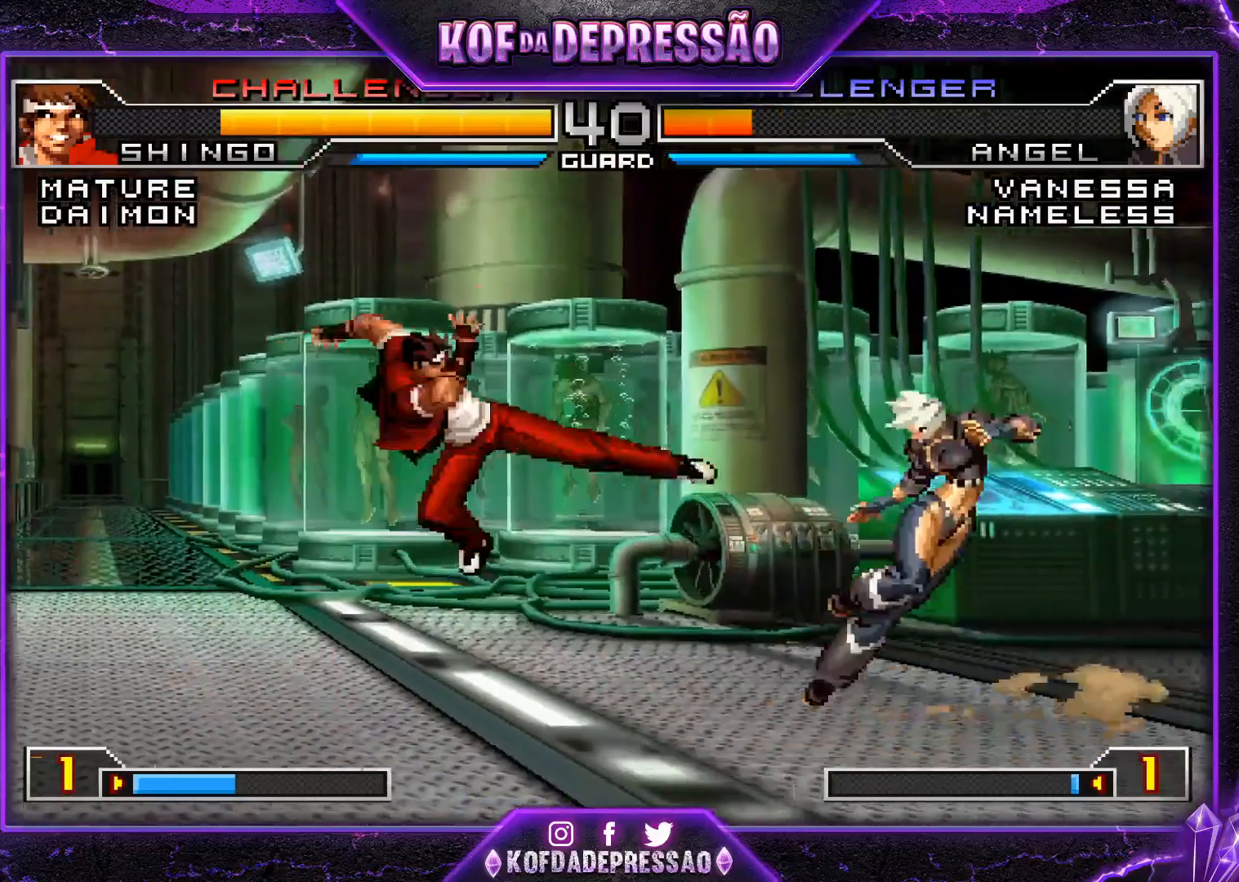
{"buttons": [], "left_stick": "center", "events": [[134, "left_stick", "right"], [200, "left_stick", "down"], [317, "SQUARE", "down"], [317, "left_stick", "right"], [417, "left_stick", "center"], [434, "SQUARE", "up"]]}
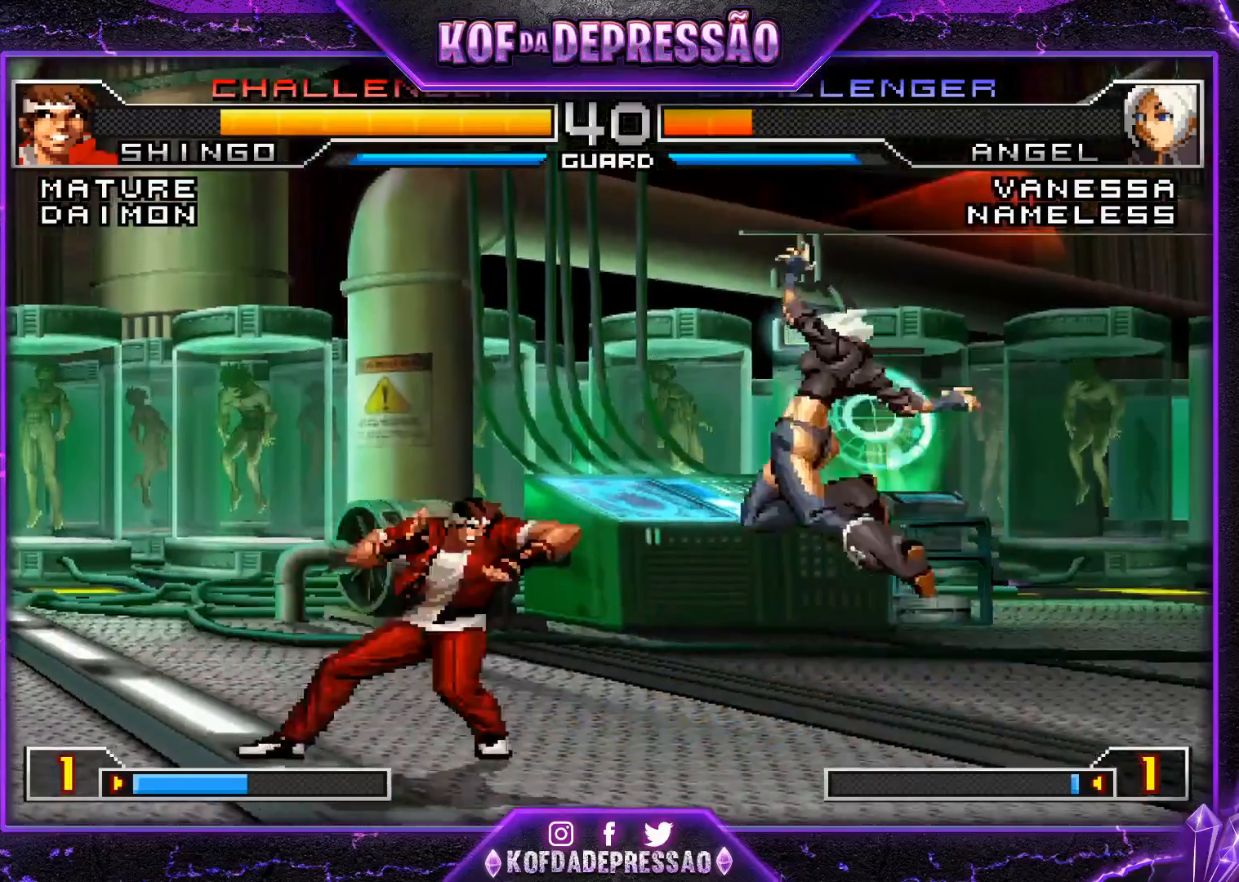
{"buttons": [], "left_stick": "center", "events": []}
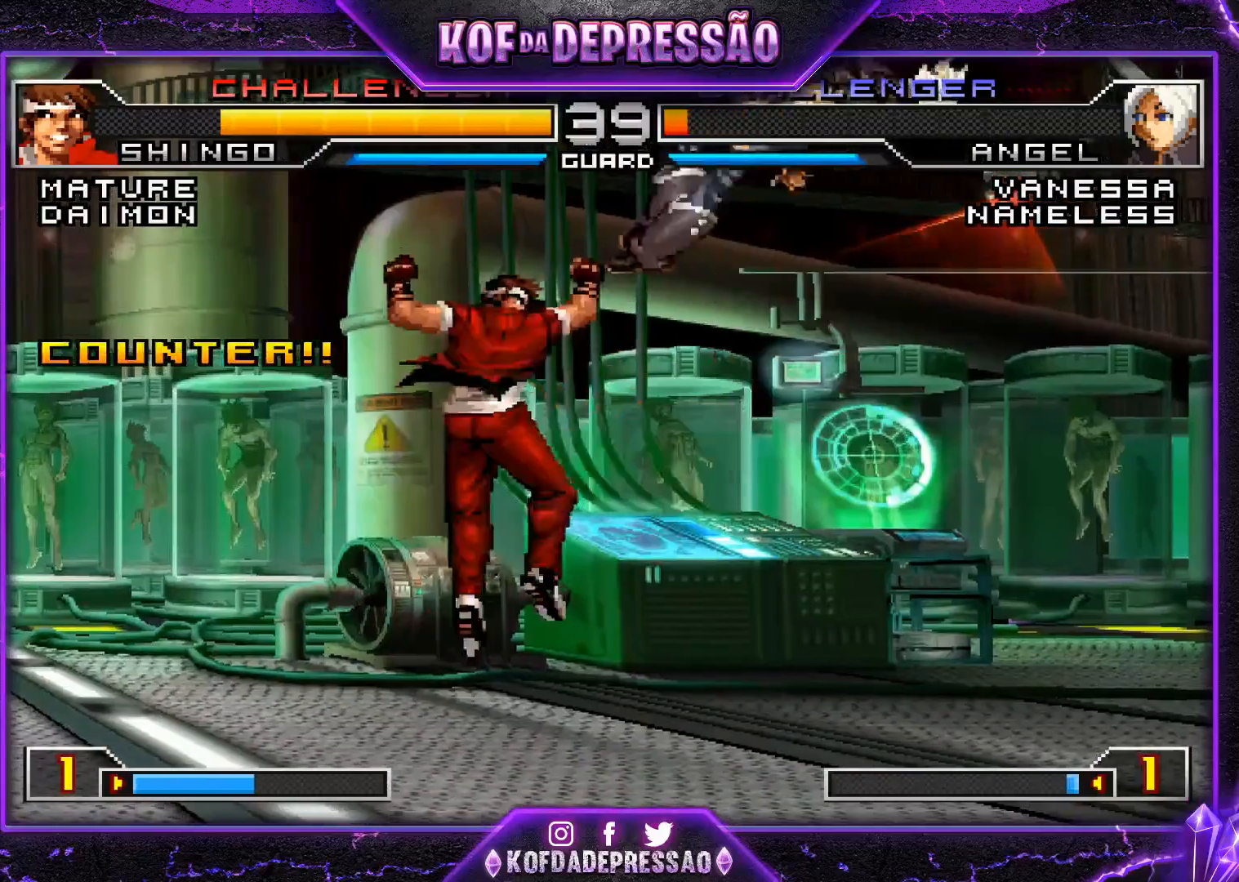
{"buttons": [], "left_stick": "up-right", "events": [[184, "left_stick", "down"], [267, "left_stick", "up-right"]]}
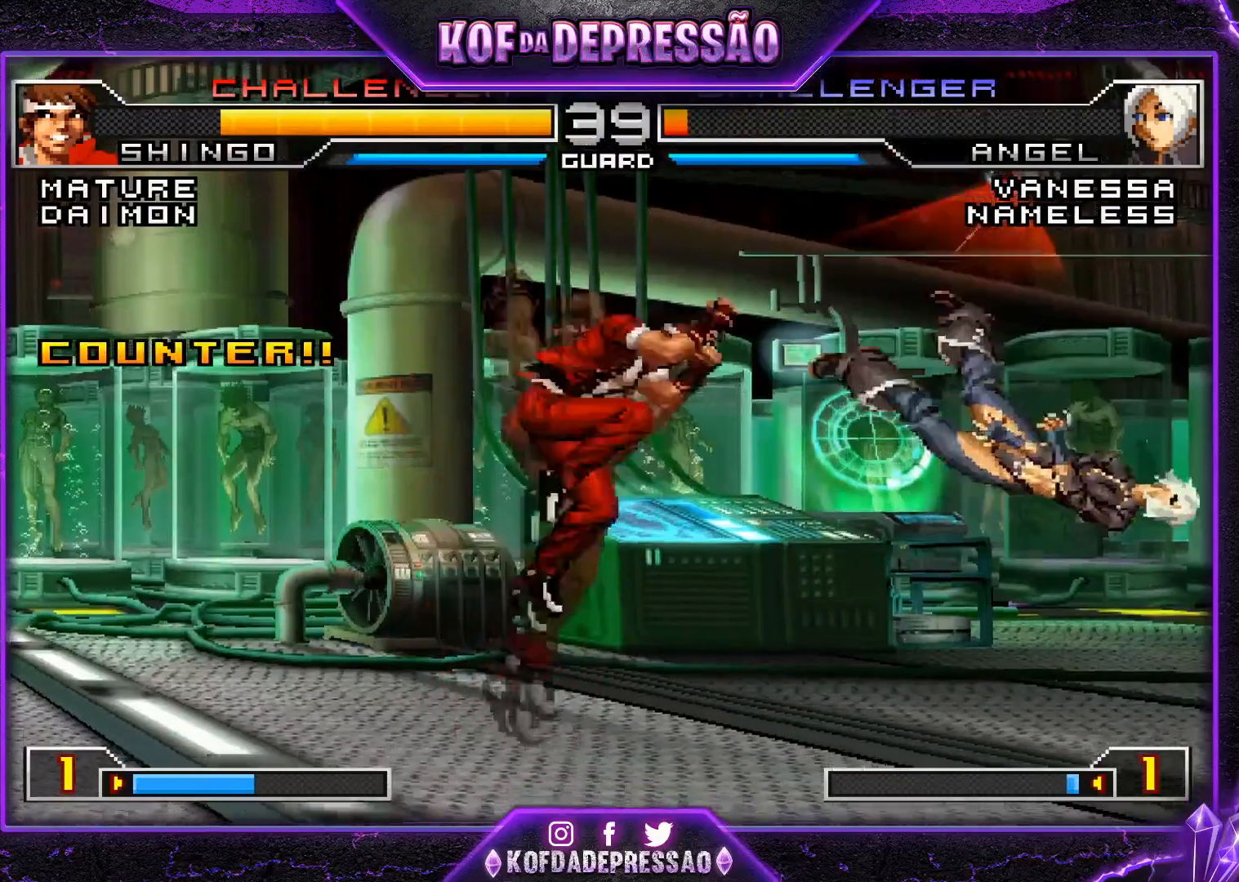
{"buttons": [], "left_stick": "center", "events": [[150, "left_stick", "right"], [250, "CROSS", "down"], [250, "left_stick", "center"], [333, "CROSS", "up"]]}
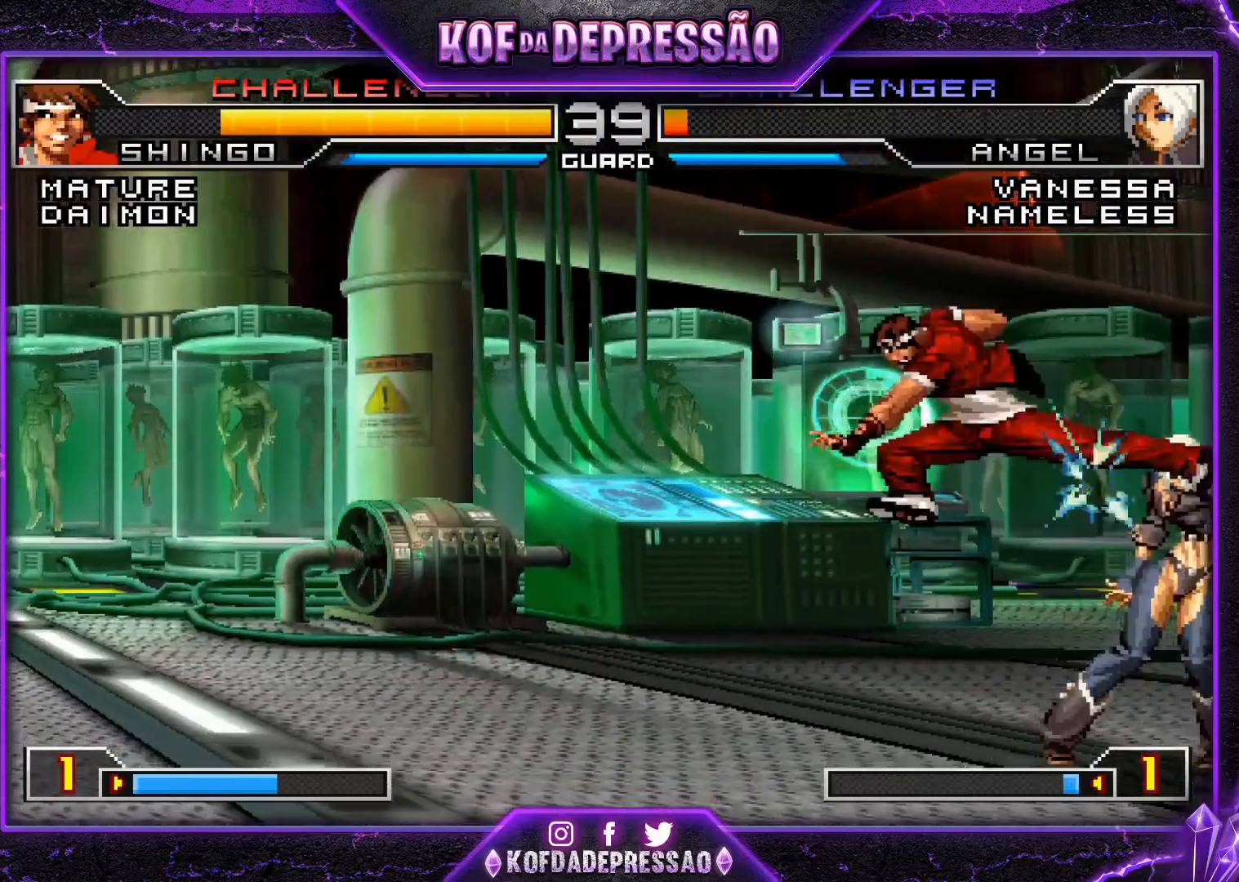
{"buttons": ["TRIANGLE"], "left_stick": "right", "events": [[33, "left_stick", "right"], [150, "R1", "down"], [234, "left_stick", "down"], [300, "R1", "up"], [417, "left_stick", "right"], [467, "TRIANGLE", "down"]]}